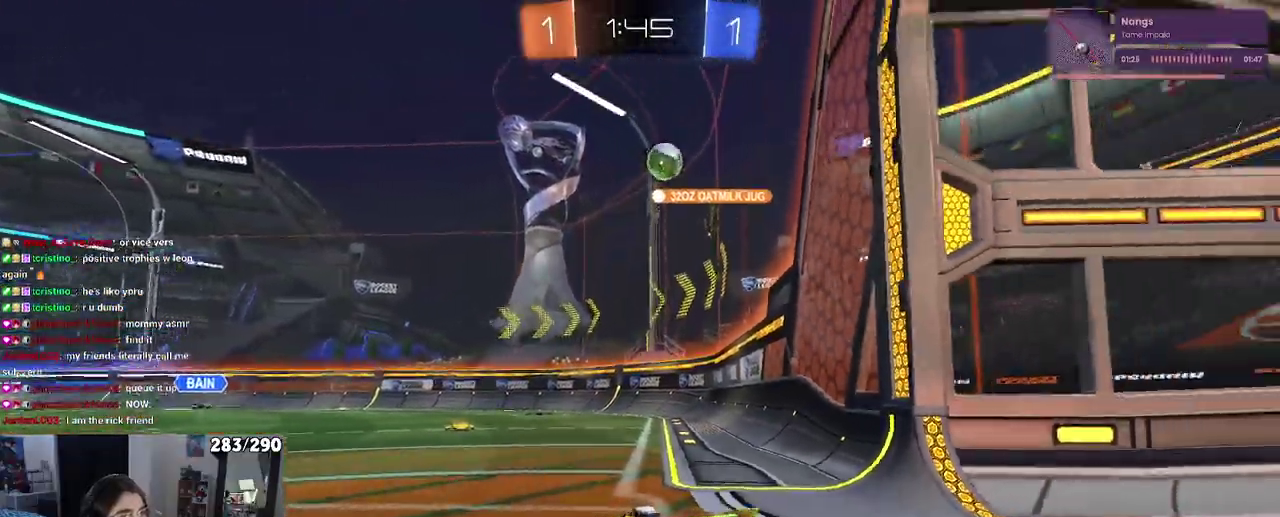
Gameplay with a controller (PlayStation layout); each line is a JSON object with the inputs held at the frame after it. "events" lists button and stick changes between this image and that frame as [ms after this image, input, new state], when the widget could be followed in between. Not read: L1 L2 R1 R2.
{"buttons": [], "left_stick": "right", "right_stick": "center", "events": []}
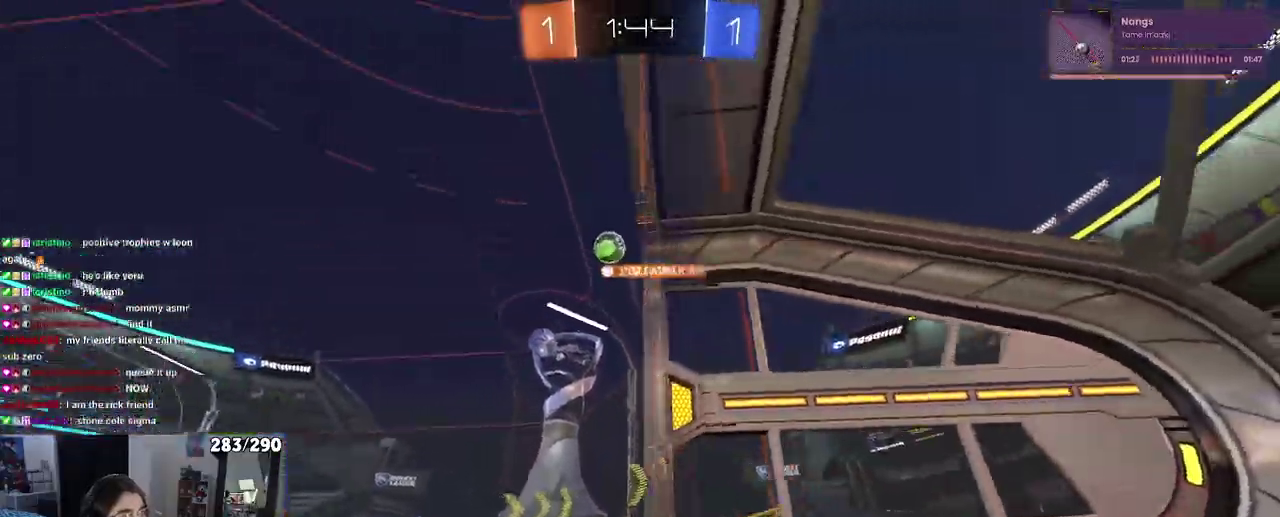
{"buttons": [], "left_stick": "center", "right_stick": "center", "events": [[217, "left_stick", "up-right"], [267, "left_stick", "center"]]}
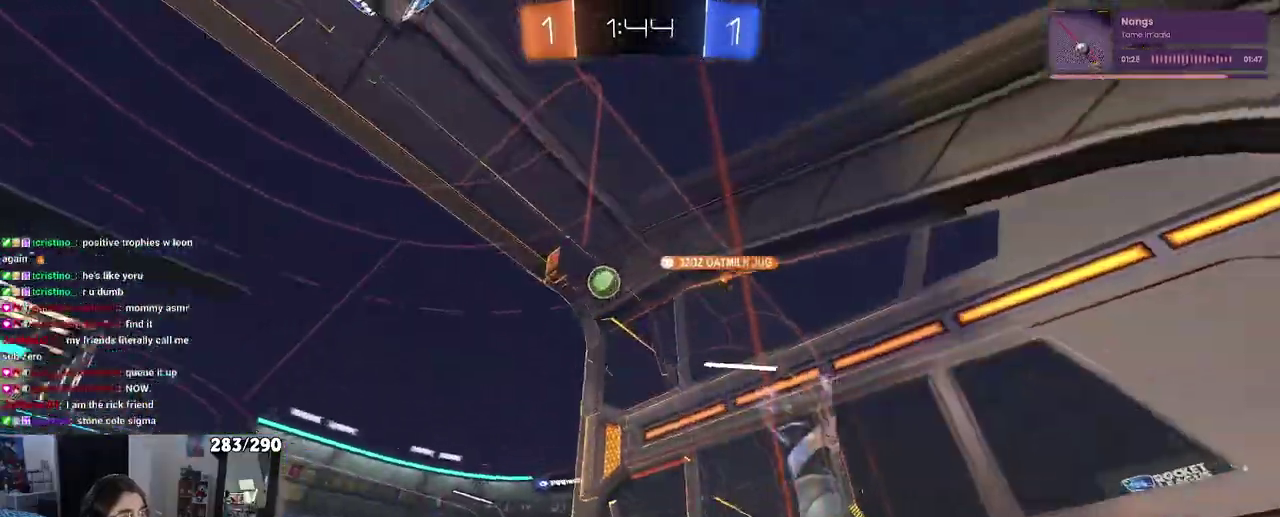
{"buttons": [], "left_stick": "left", "right_stick": "center", "events": [[383, "left_stick", "left"]]}
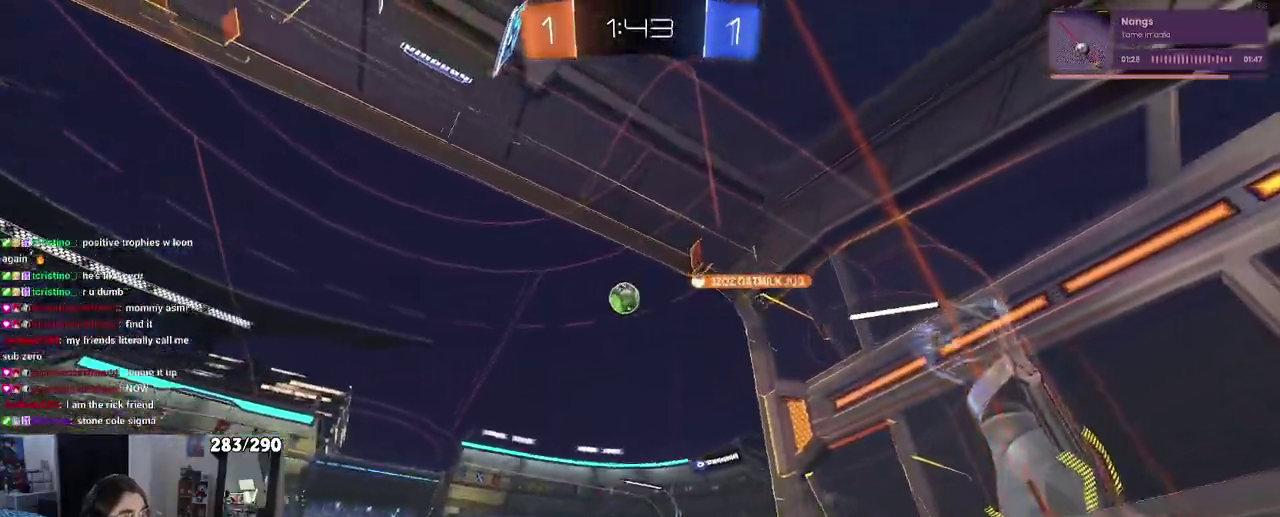
{"buttons": [], "left_stick": "right", "right_stick": "center", "events": [[117, "left_stick", "center"], [450, "left_stick", "down-right"], [500, "left_stick", "right"]]}
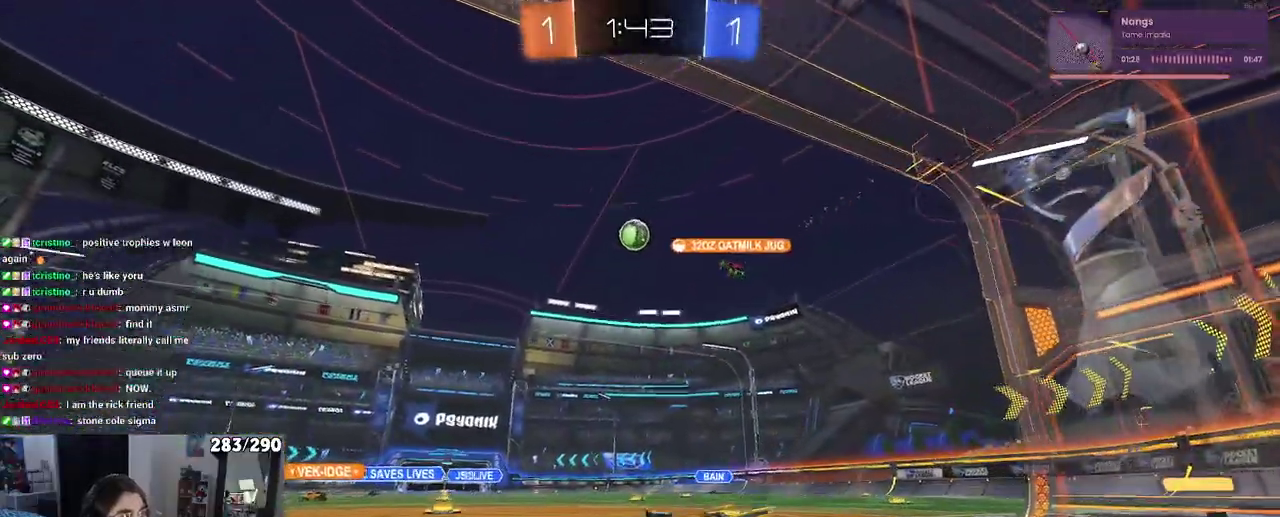
{"buttons": [], "left_stick": "right", "right_stick": "center", "events": []}
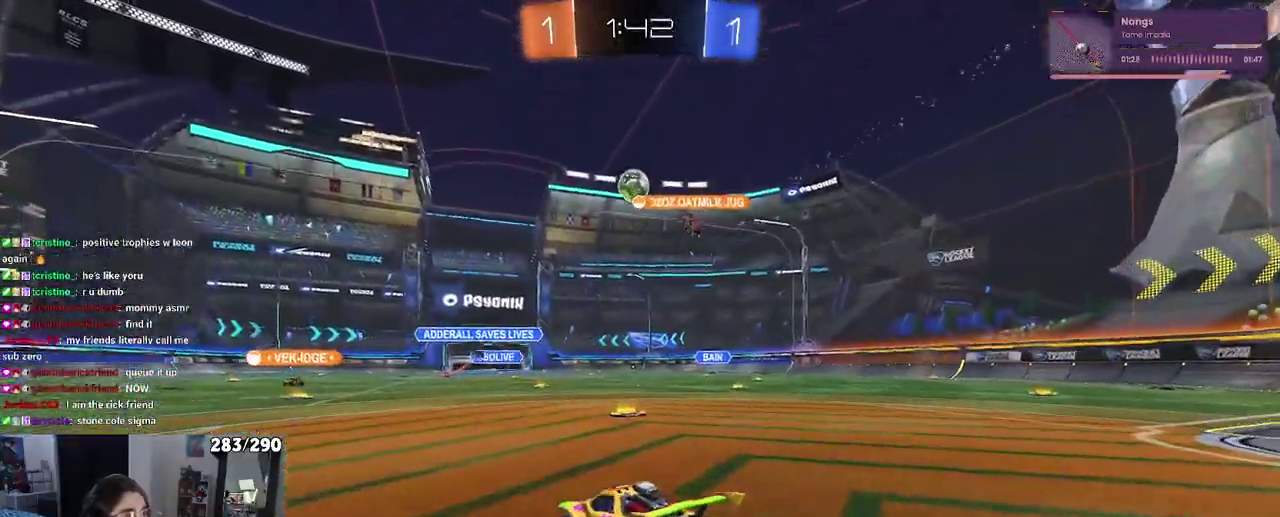
{"buttons": [], "left_stick": "center", "right_stick": "center", "events": [[50, "left_stick", "center"]]}
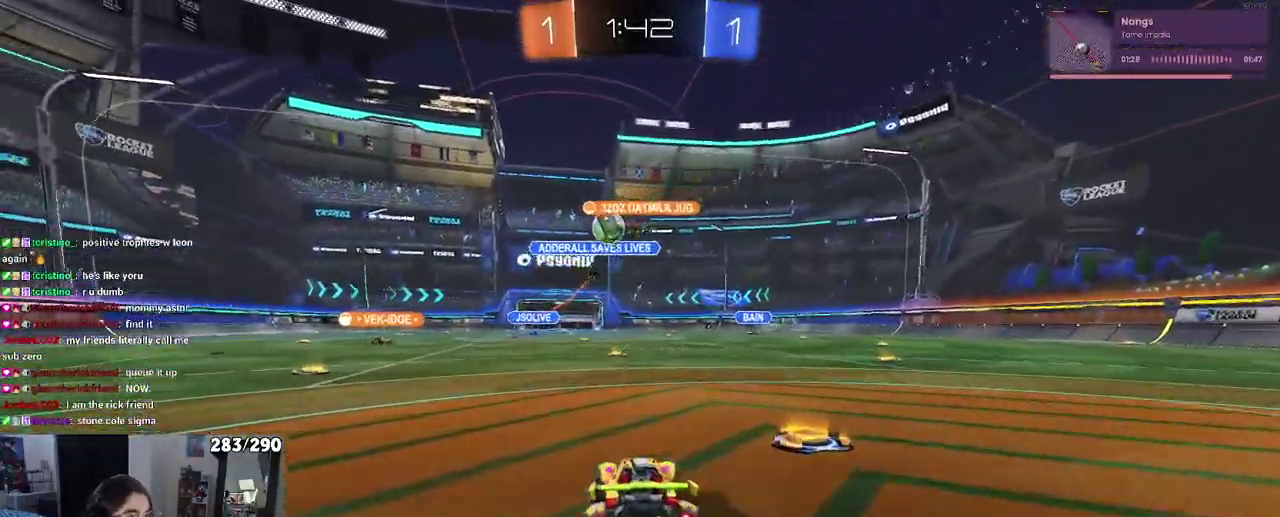
{"buttons": [], "left_stick": "left", "right_stick": "center", "events": [[167, "left_stick", "left"]]}
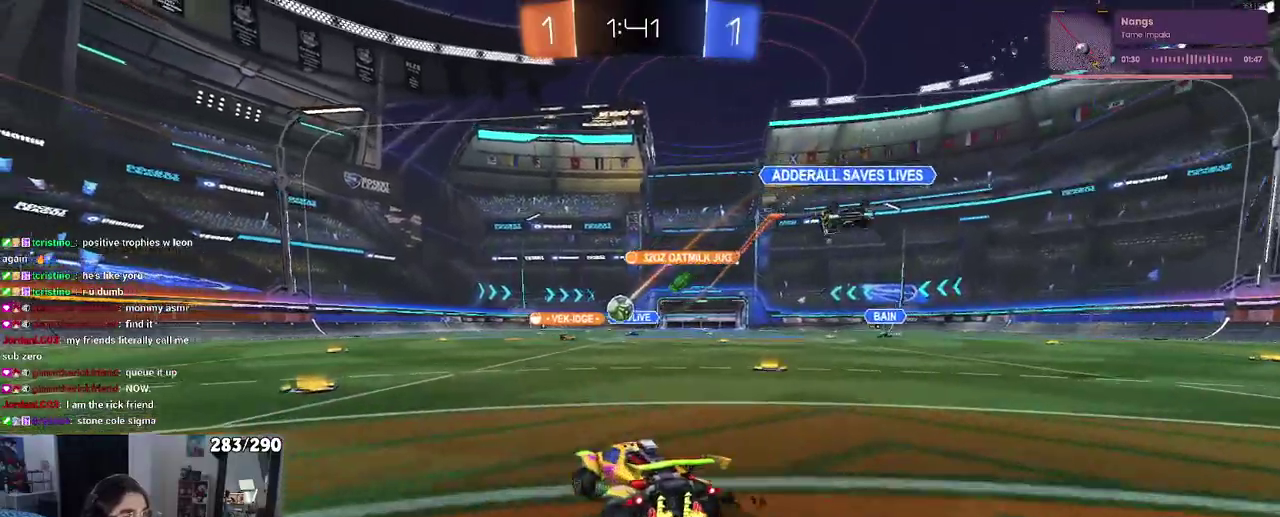
{"buttons": [], "left_stick": "center", "right_stick": "center", "events": [[200, "left_stick", "center"]]}
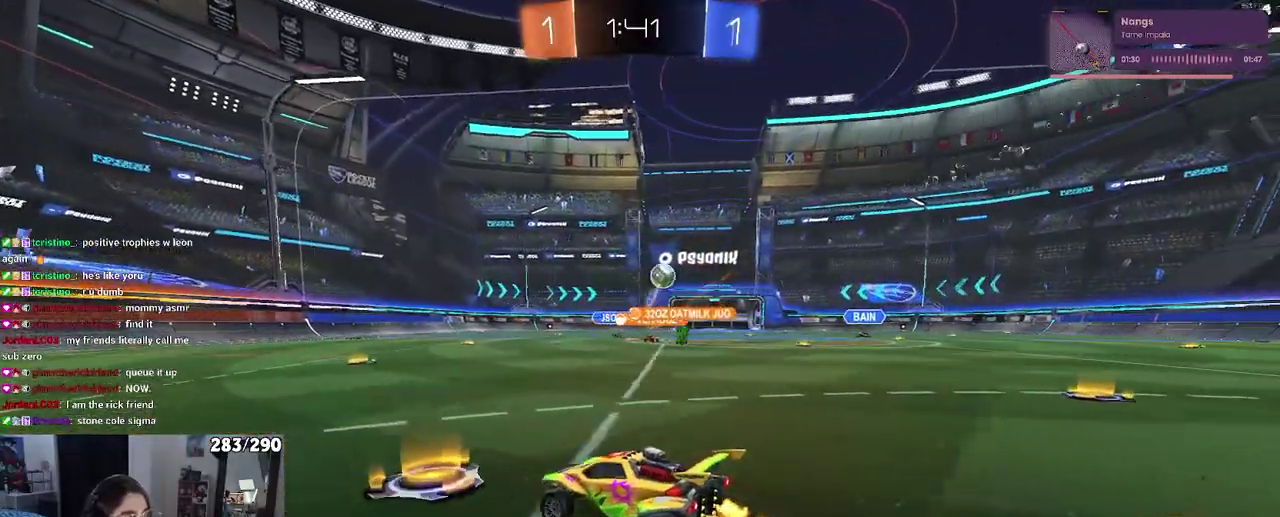
{"buttons": [], "left_stick": "right", "right_stick": "center", "events": [[383, "left_stick", "right"]]}
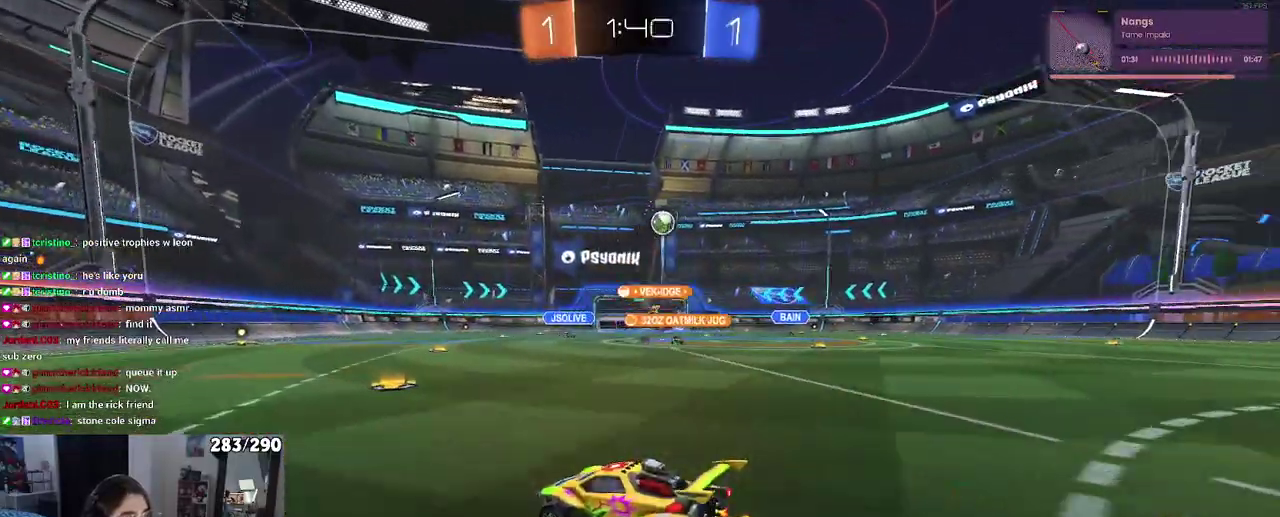
{"buttons": [], "left_stick": "right", "right_stick": "center", "events": []}
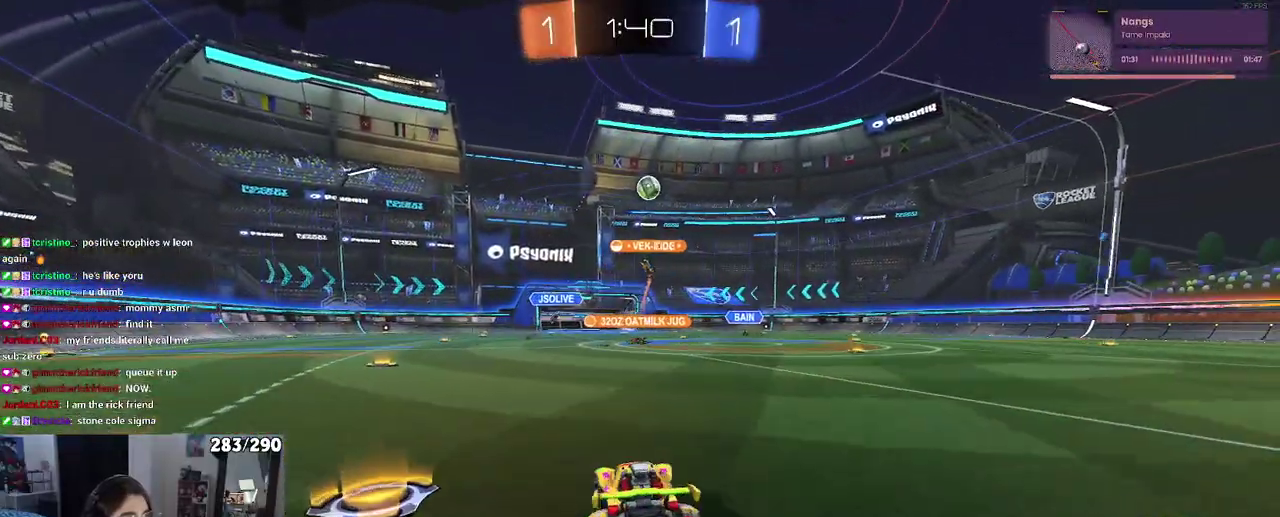
{"buttons": [], "left_stick": "center", "right_stick": "center", "events": [[133, "left_stick", "center"]]}
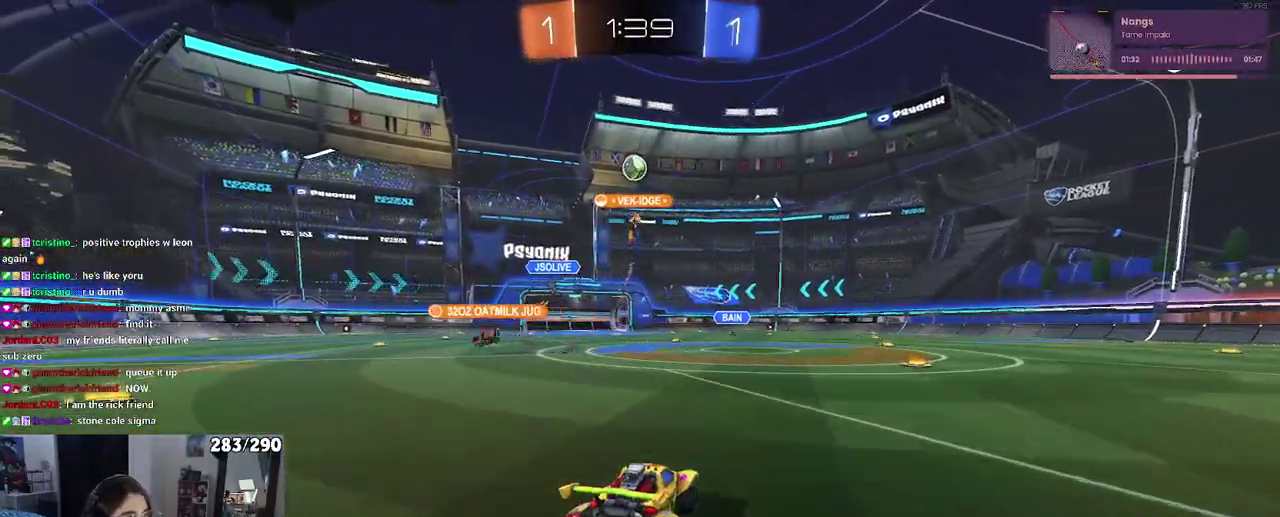
{"buttons": [], "left_stick": "center", "right_stick": "center", "events": [[33, "left_stick", "right"], [367, "left_stick", "center"]]}
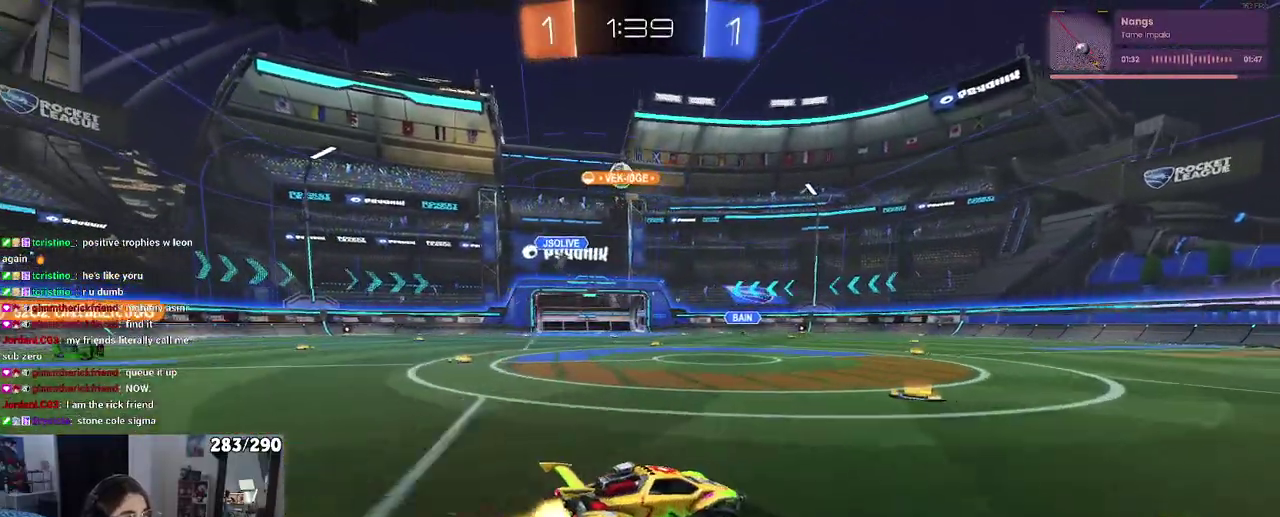
{"buttons": [], "left_stick": "center", "right_stick": "center", "events": [[100, "left_stick", "left"], [500, "left_stick", "center"]]}
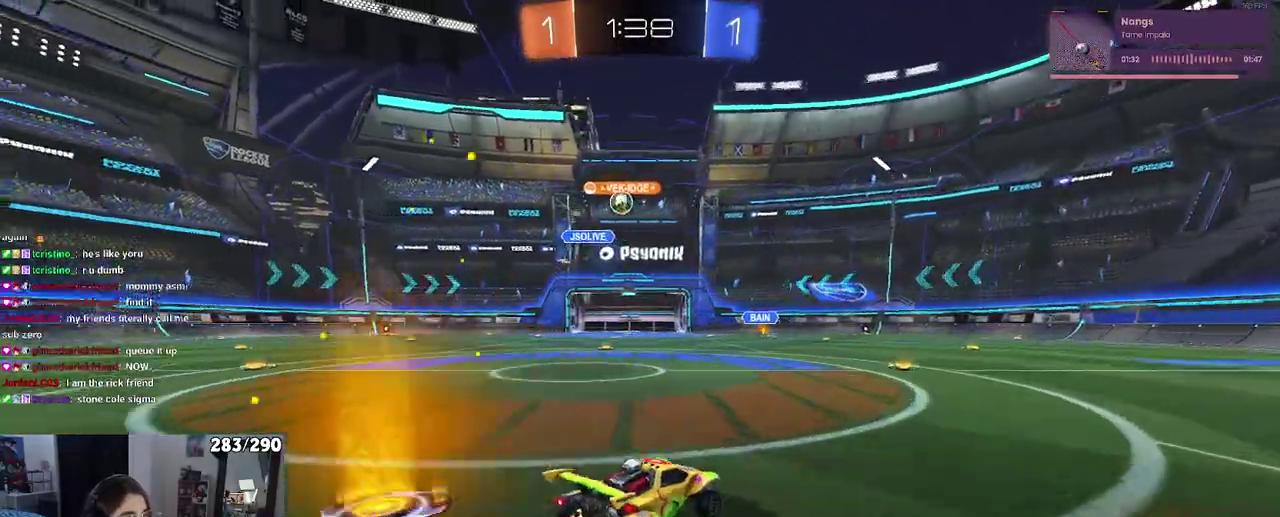
{"buttons": [], "left_stick": "left", "right_stick": "center", "events": [[417, "left_stick", "left"]]}
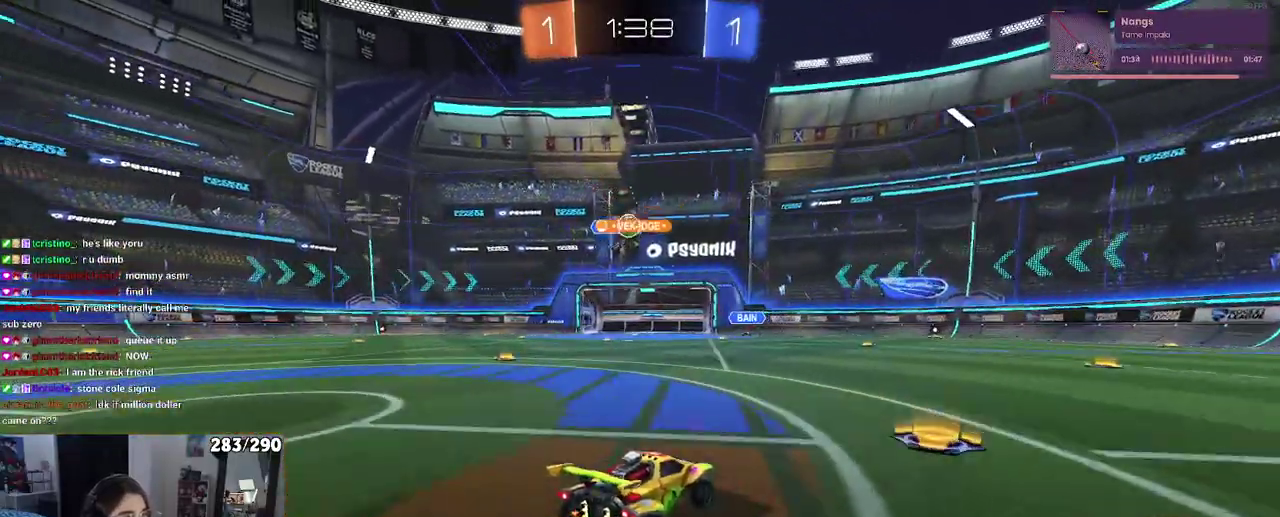
{"buttons": [], "left_stick": "center", "right_stick": "center", "events": [[183, "left_stick", "center"]]}
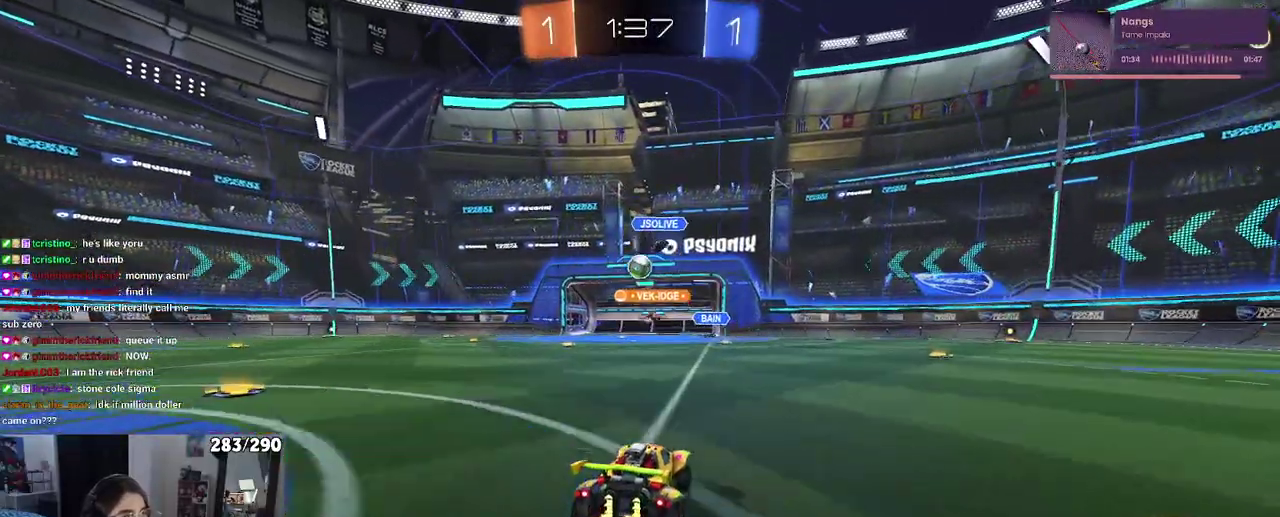
{"buttons": [], "left_stick": "left", "right_stick": "center", "events": [[83, "left_stick", "left"]]}
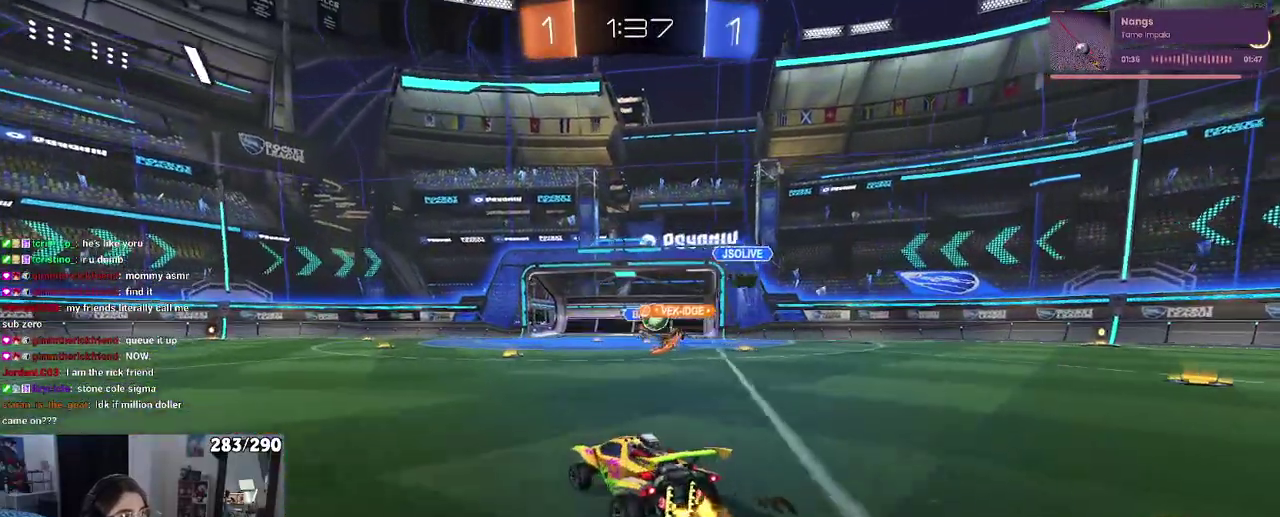
{"buttons": [], "left_stick": "center", "right_stick": "center", "events": [[17, "left_stick", "center"], [200, "left_stick", "right"], [433, "left_stick", "center"]]}
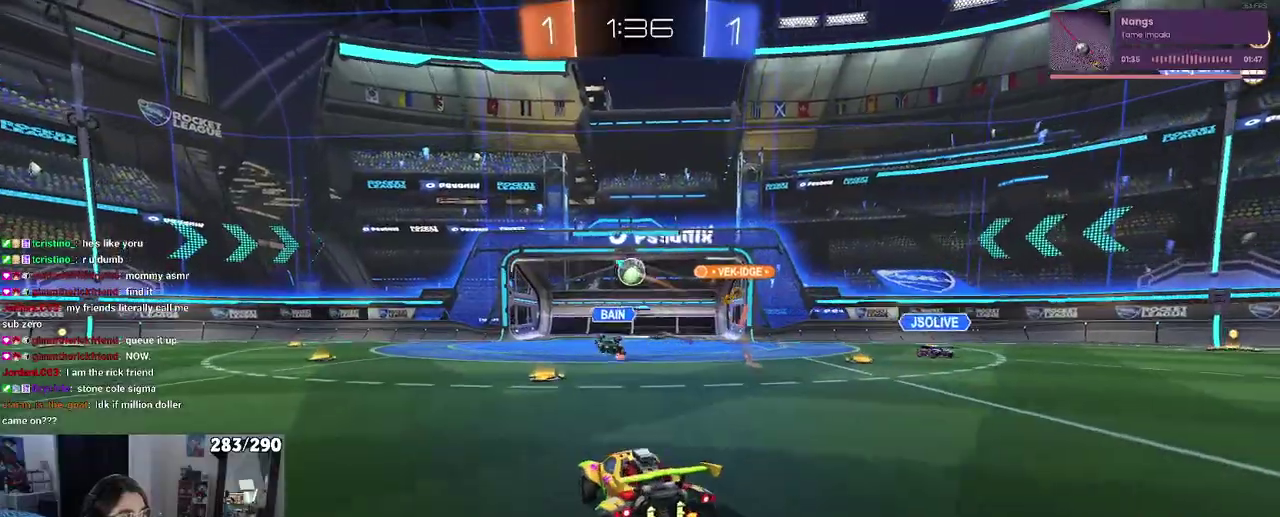
{"buttons": [], "left_stick": "center", "right_stick": "center", "events": []}
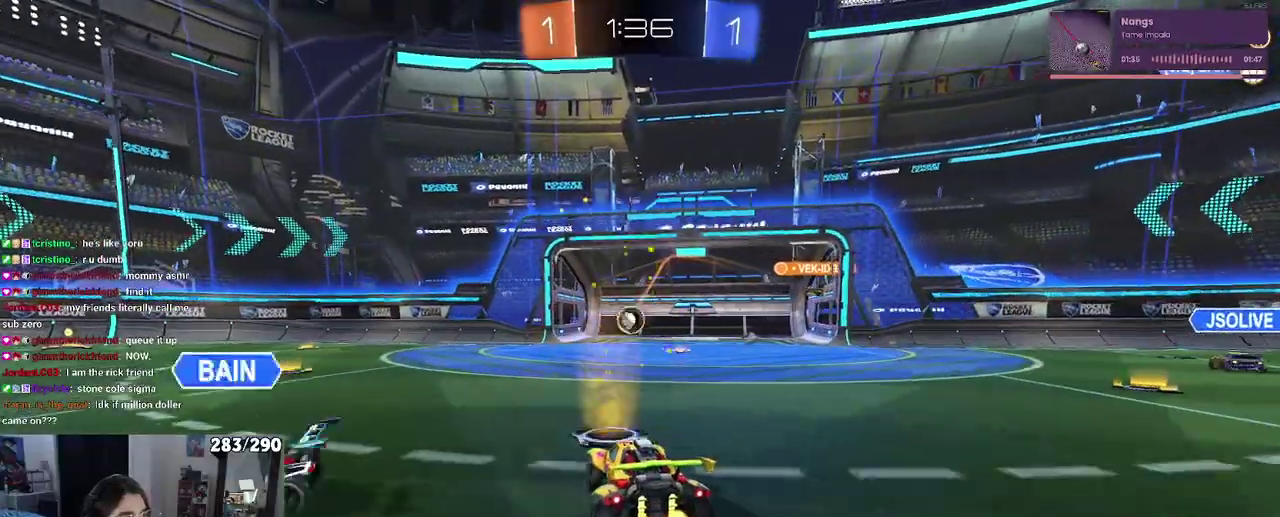
{"buttons": [], "left_stick": "center", "right_stick": "center", "events": [[17, "left_stick", "left"], [133, "left_stick", "center"]]}
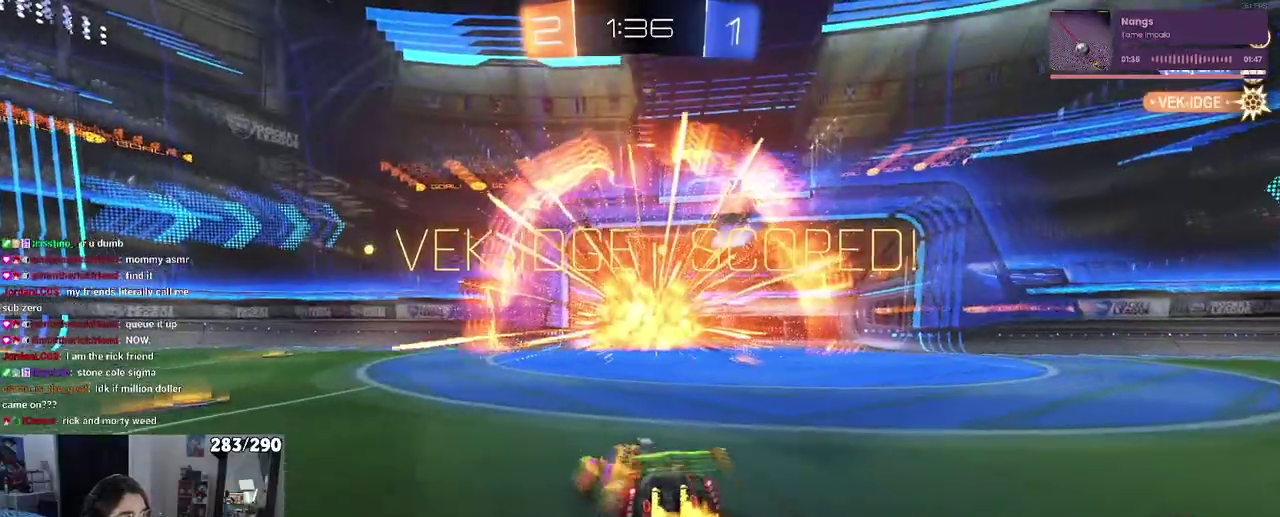
{"buttons": [], "left_stick": "center", "right_stick": "center", "events": []}
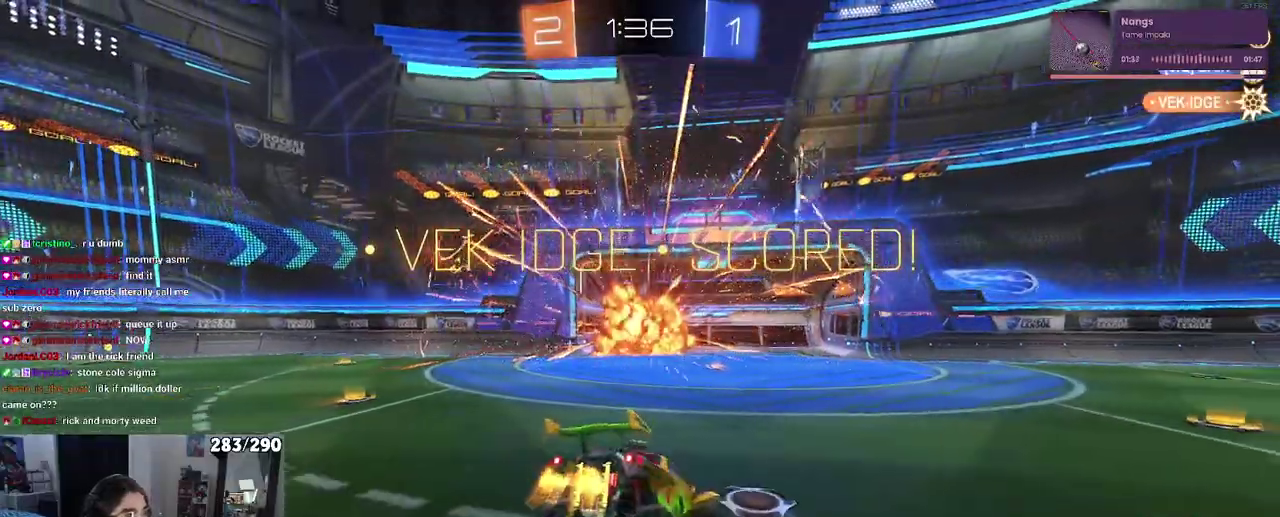
{"buttons": [], "left_stick": "center", "right_stick": "center", "events": []}
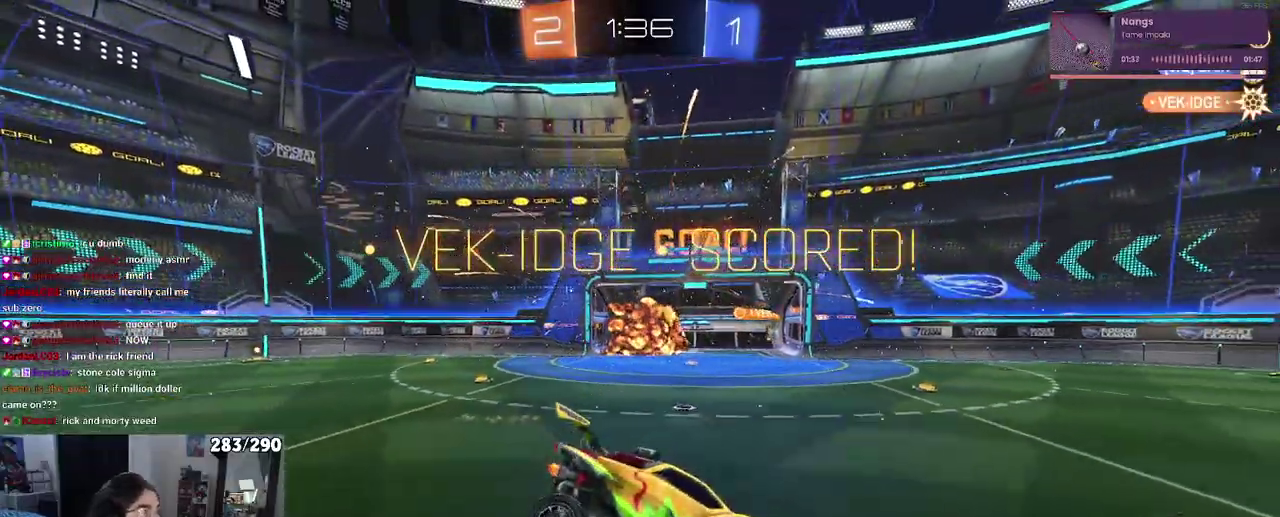
{"buttons": [], "left_stick": "center", "right_stick": "center", "events": []}
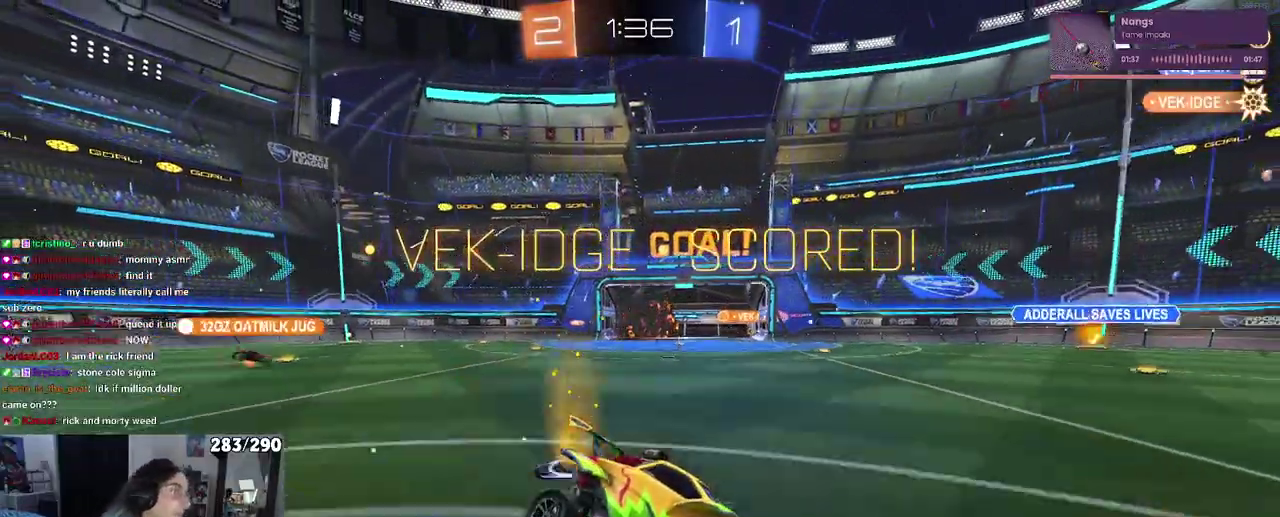
{"buttons": ["CROSS"], "left_stick": "center", "right_stick": "center", "events": [[283, "CROSS", "down"]]}
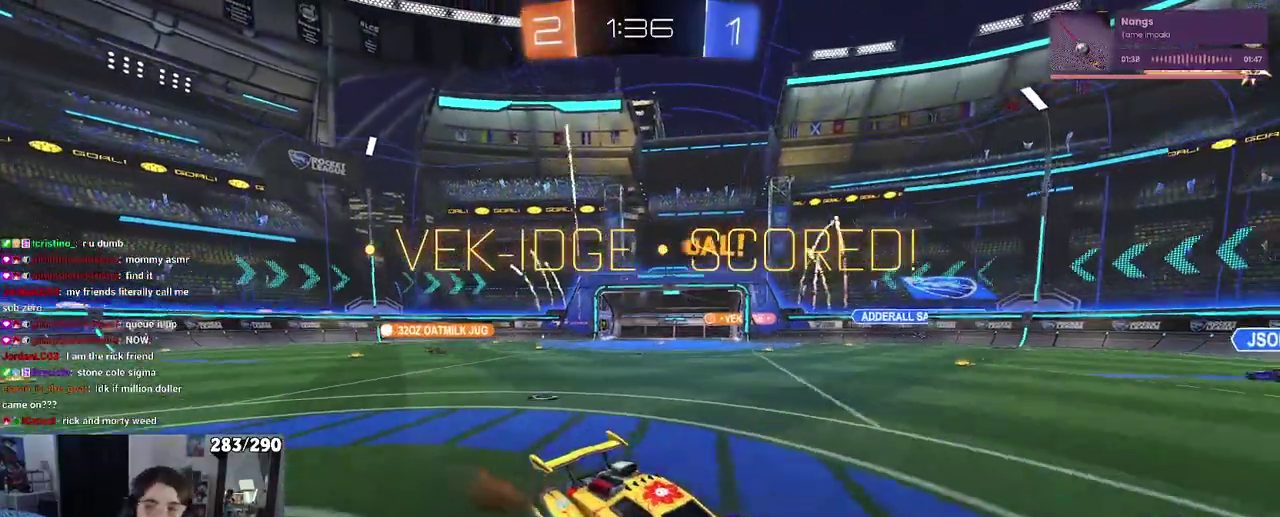
{"buttons": ["CROSS"], "left_stick": "center", "right_stick": "center", "events": [[200, "CROSS", "up"], [283, "CROSS", "down"], [383, "CROSS", "up"], [500, "CROSS", "down"]]}
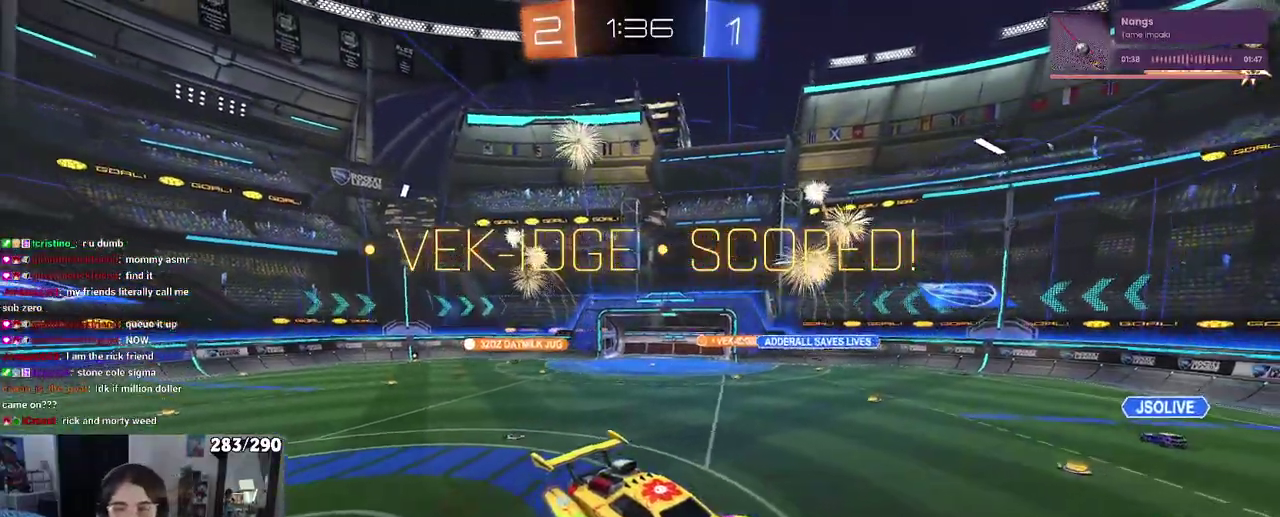
{"buttons": ["CROSS"], "left_stick": "center", "right_stick": "center", "events": [[117, "CROSS", "up"], [183, "CROSS", "down"], [300, "CROSS", "up"], [400, "CROSS", "down"]]}
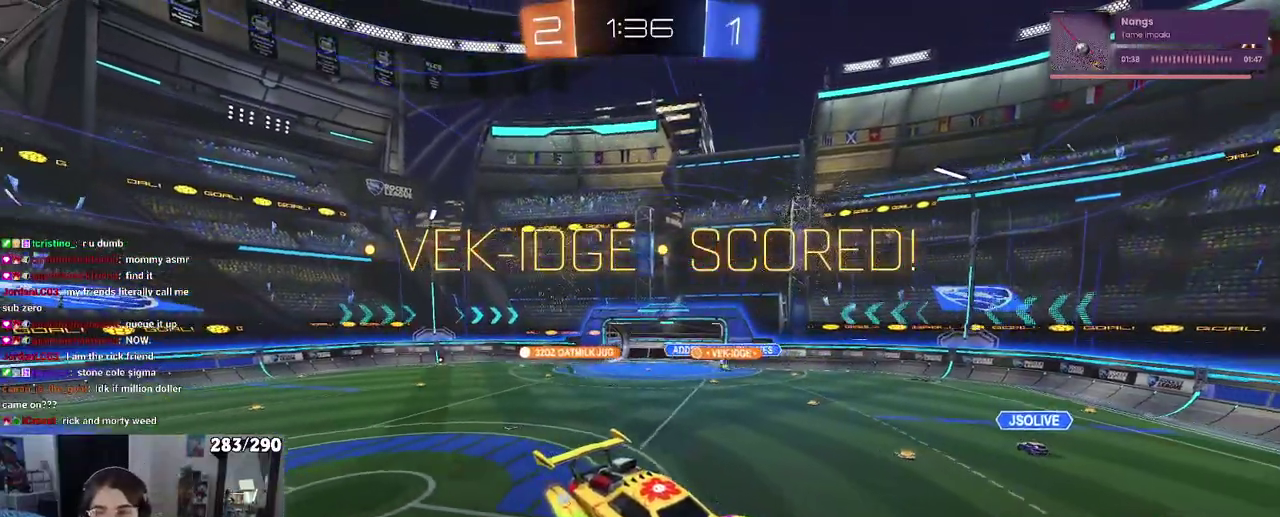
{"buttons": [], "left_stick": "center", "right_stick": "center", "events": [[50, "CROSS", "up"], [100, "CROSS", "down"], [217, "CROSS", "up"], [317, "CROSS", "down"], [467, "CROSS", "up"]]}